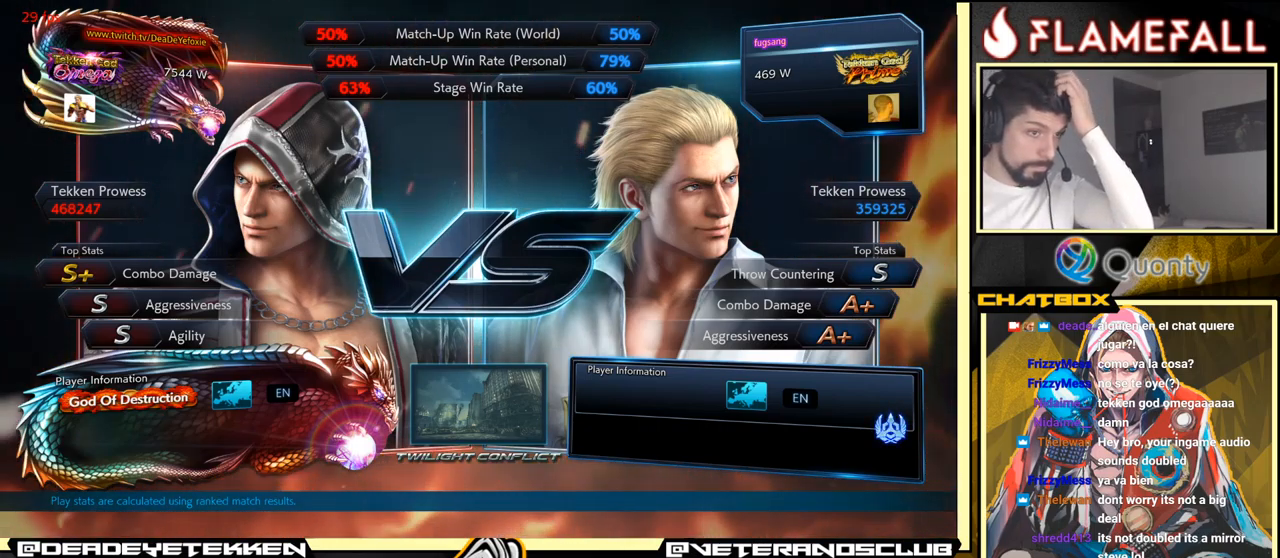
Gameplay with a controller (arcade stick); each line is a JSON object with the inputs held at the frame after it. "events" lists button and stick changes between this image and that frame as [ms after this image, input, new state], when the widget could be followed in between. Not read: L3 R3.
{"buttons": [], "left_stick": "center", "events": [[167, "START", "up"]]}
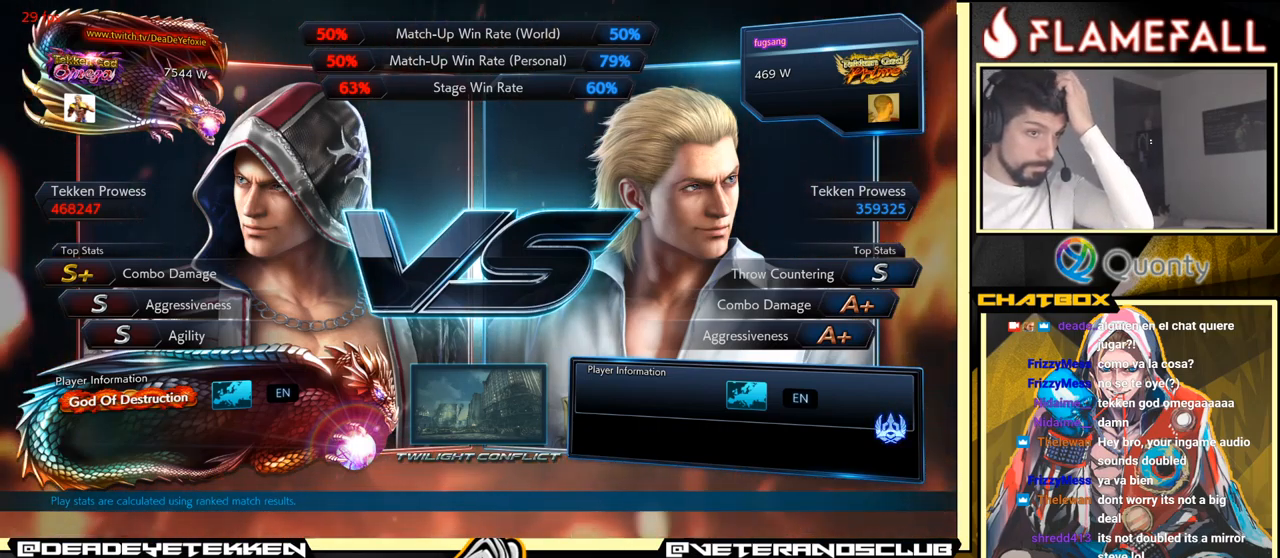
{"buttons": ["START"], "left_stick": "center", "events": [[17, "START", "down"], [217, "START", "up"], [450, "START", "down"]]}
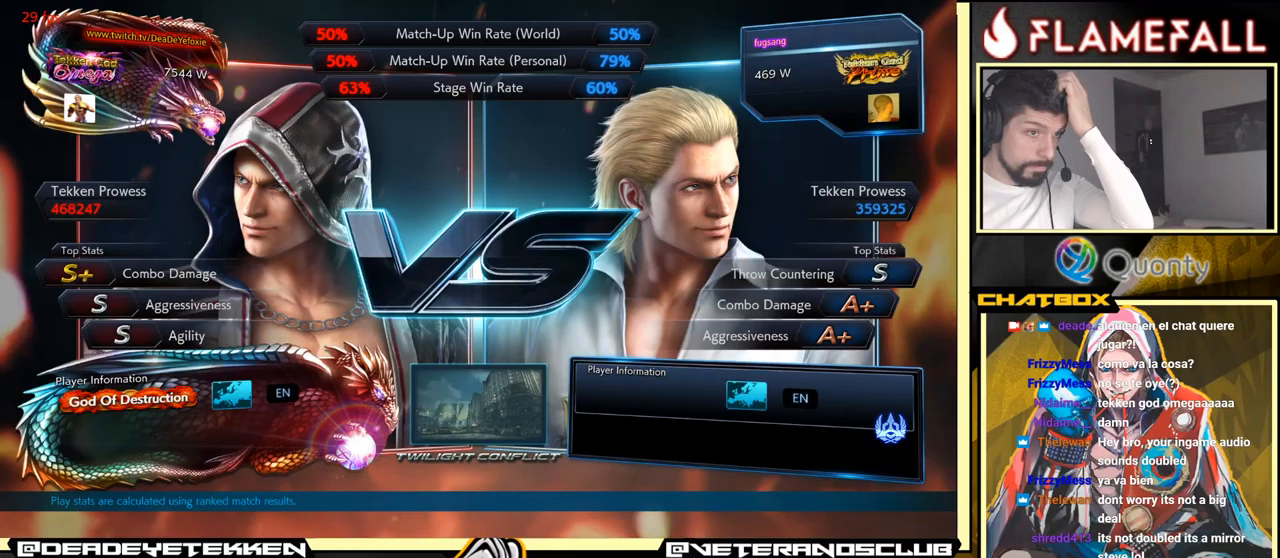
{"buttons": [], "left_stick": "center", "events": [[100, "START", "up"], [300, "START", "down"], [450, "START", "up"]]}
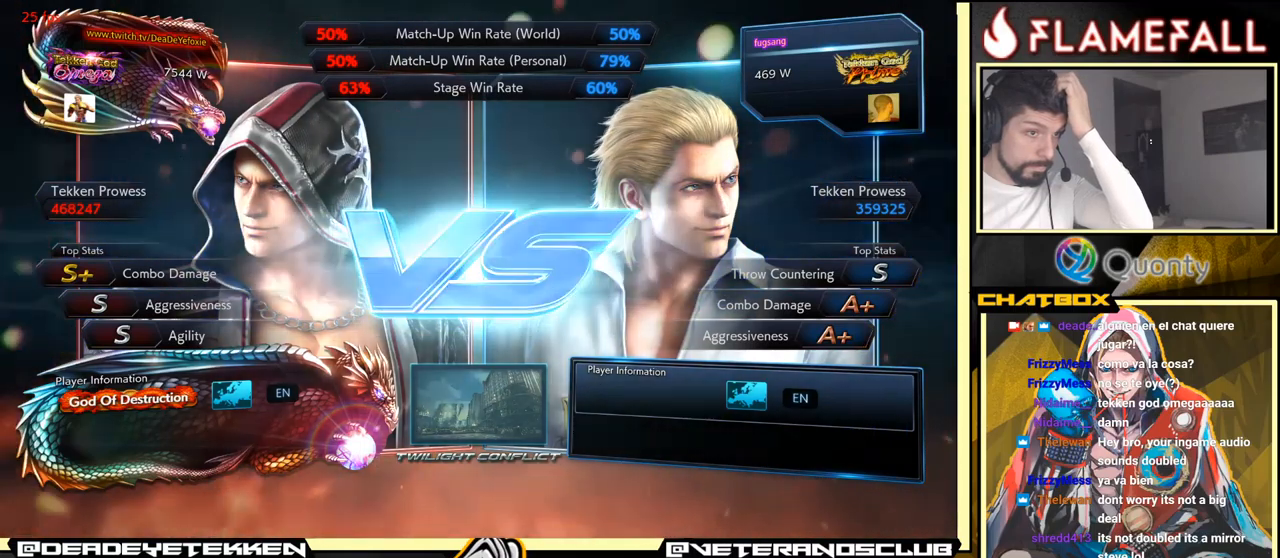
{"buttons": [], "left_stick": "center", "events": [[150, "START", "down"], [250, "START", "up"]]}
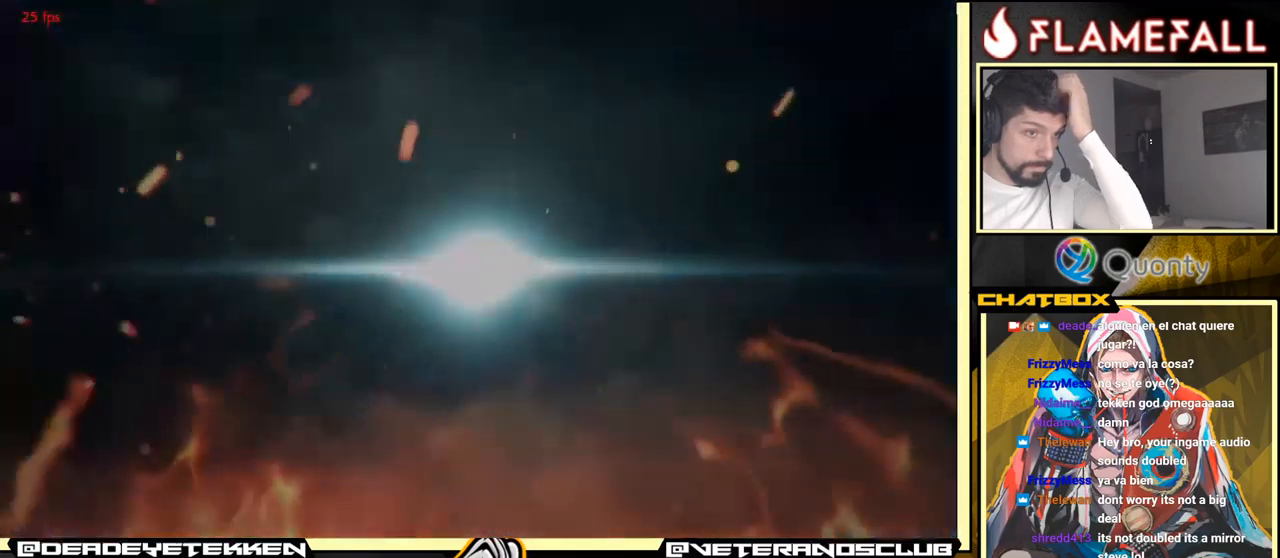
{"buttons": [], "left_stick": "center", "events": []}
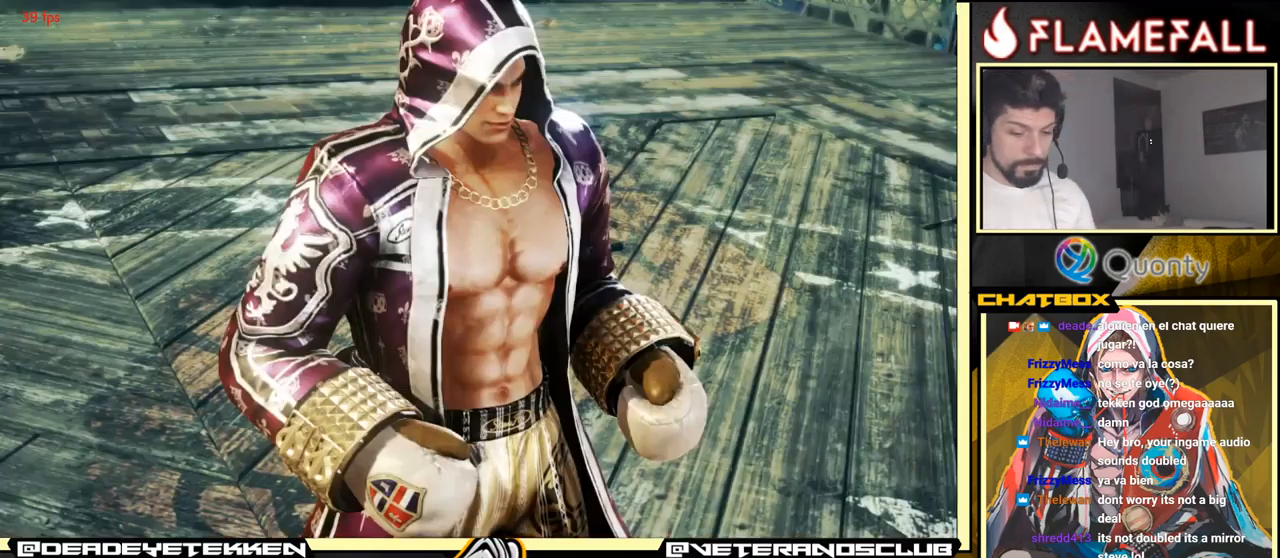
{"buttons": [], "left_stick": "center", "events": [[150, "START", "down"], [283, "START", "up"], [400, "START", "down"], [483, "START", "up"]]}
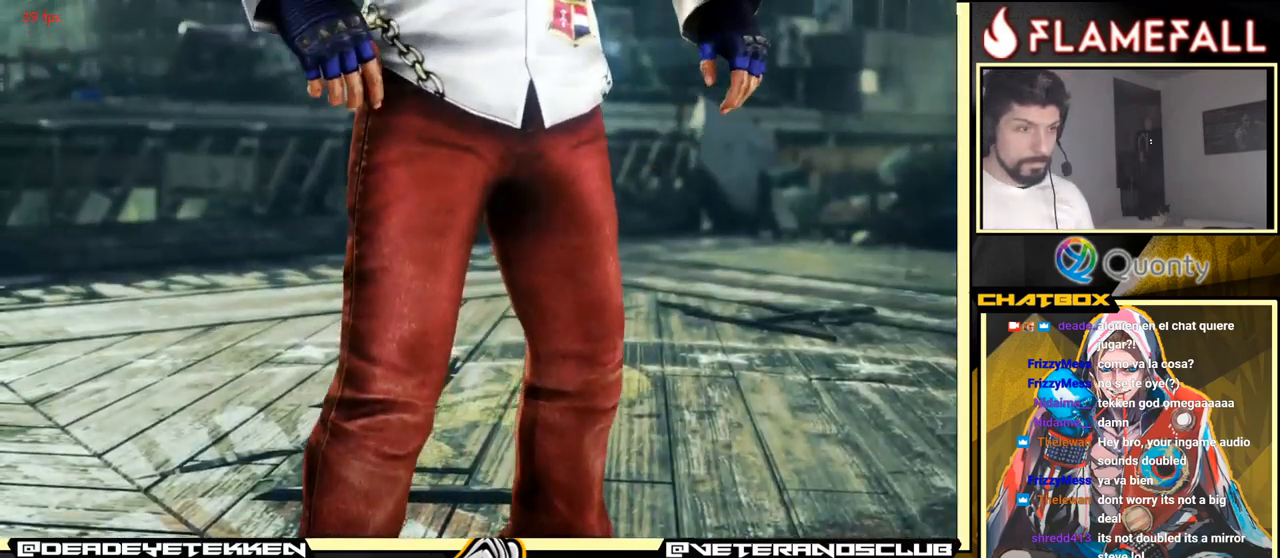
{"buttons": ["START"], "left_stick": "center", "events": [[100, "START", "down"], [250, "START", "up"], [383, "START", "down"]]}
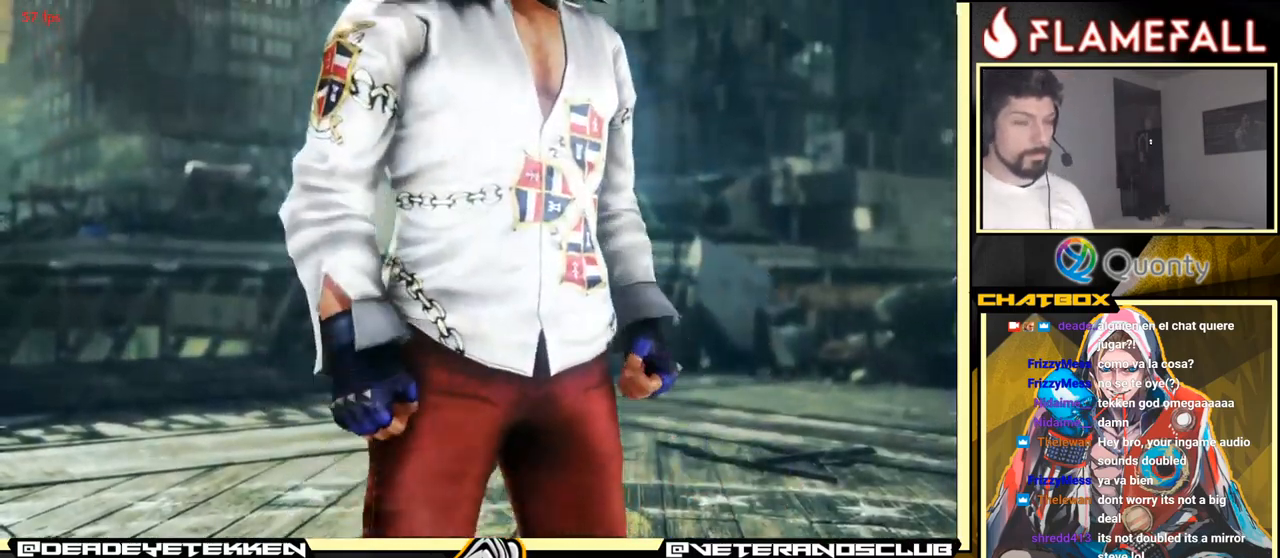
{"buttons": [], "left_stick": "center", "events": [[33, "START", "up"], [133, "START", "down"], [266, "START", "up"]]}
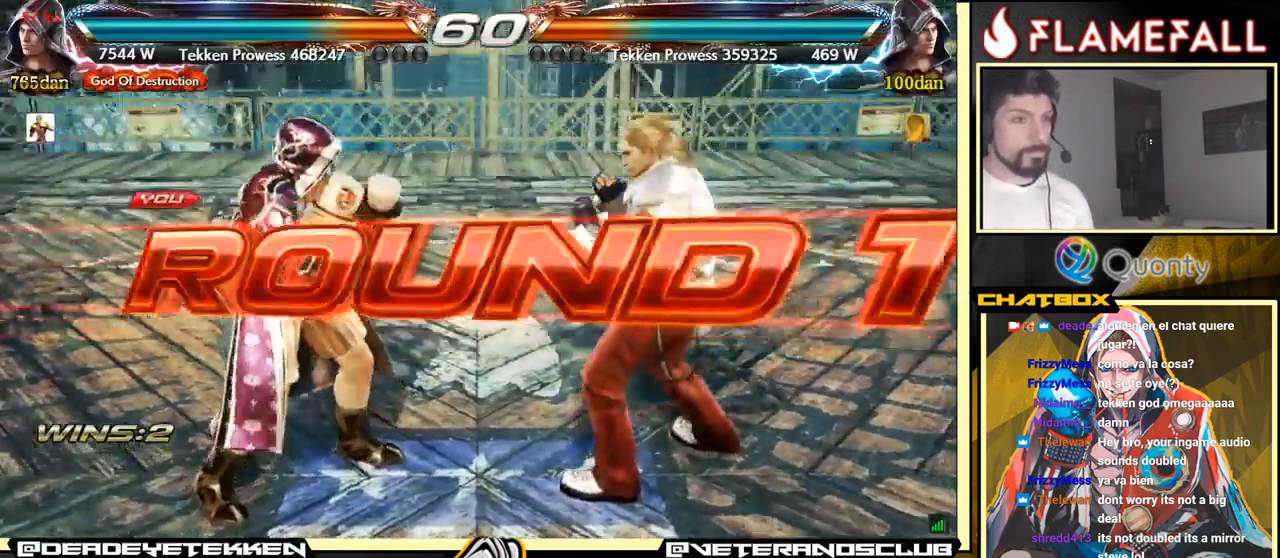
{"buttons": [], "left_stick": "center", "events": []}
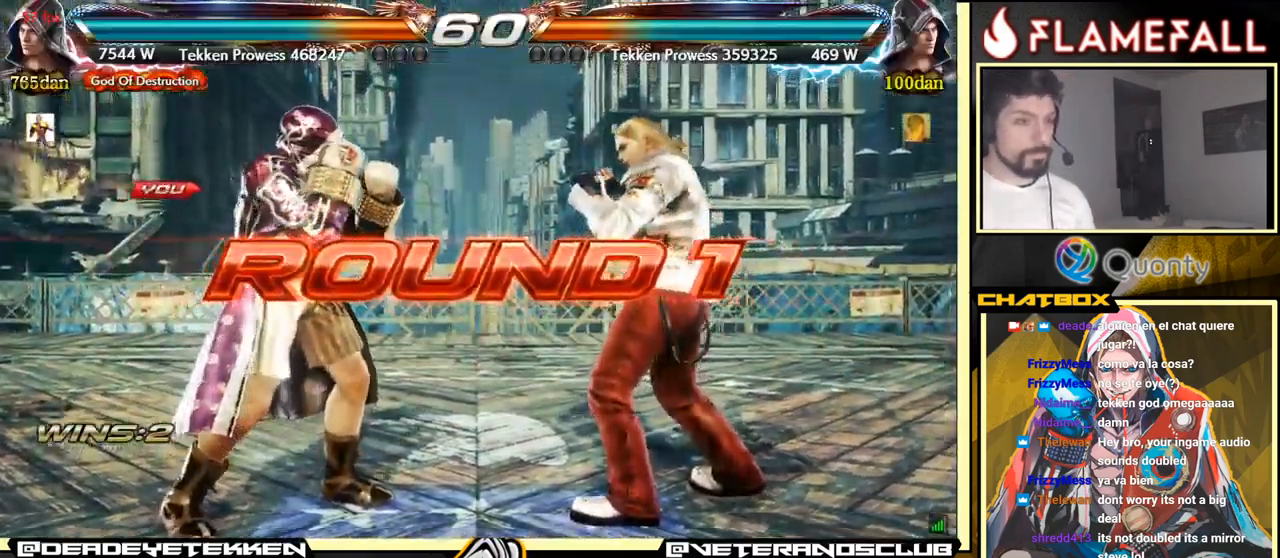
{"buttons": [], "left_stick": "down", "events": [[450, "left_stick", "down"]]}
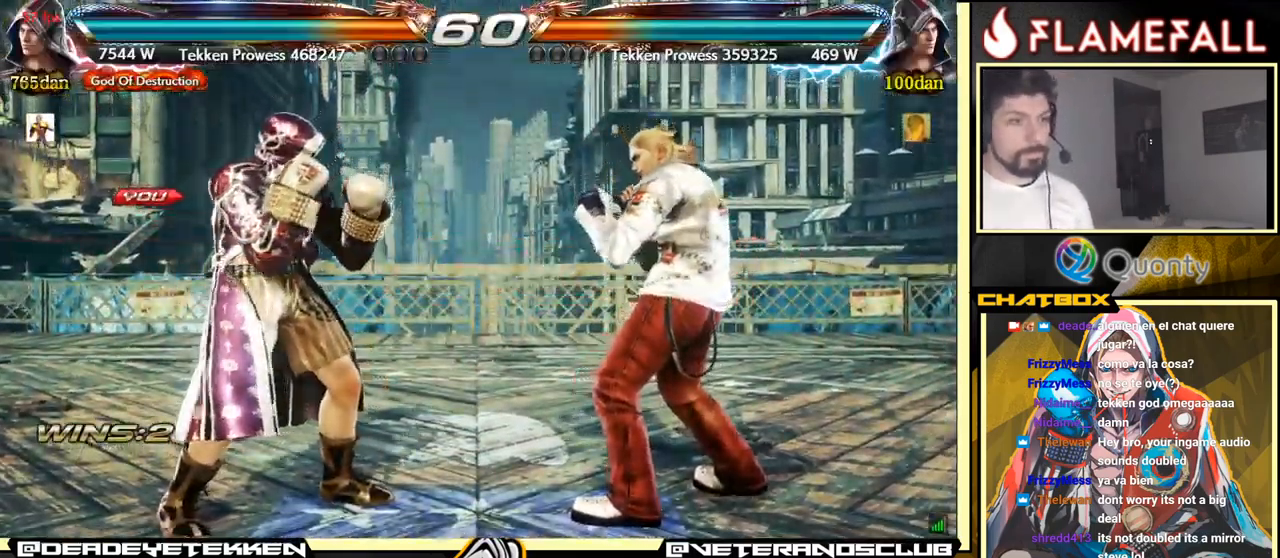
{"buttons": [], "left_stick": "center", "events": [[66, "left_stick", "center"]]}
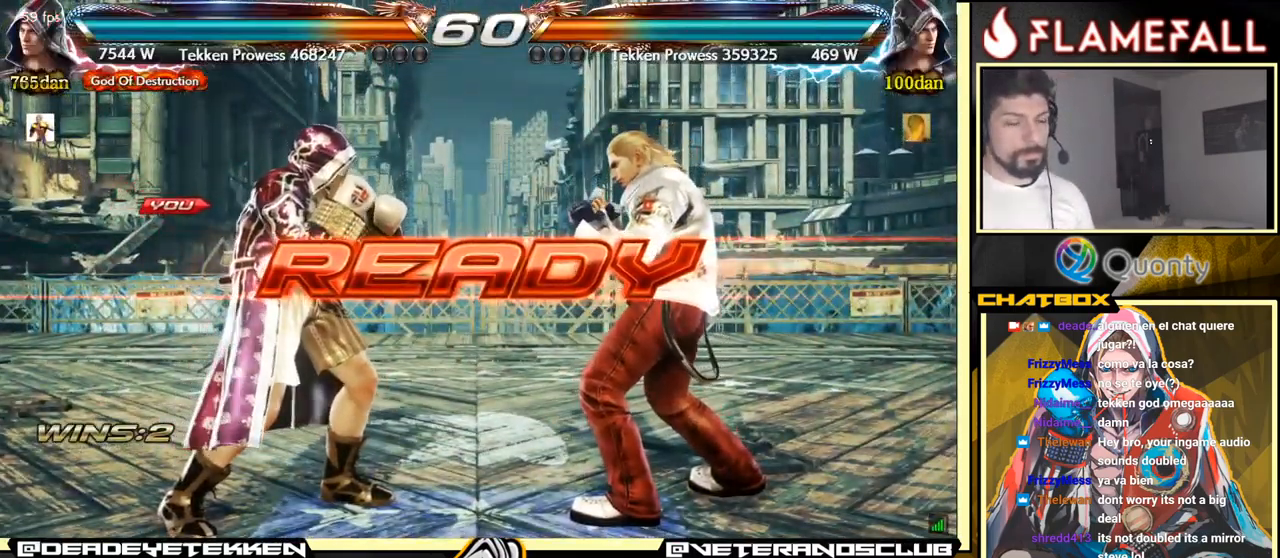
{"buttons": [], "left_stick": "center", "events": []}
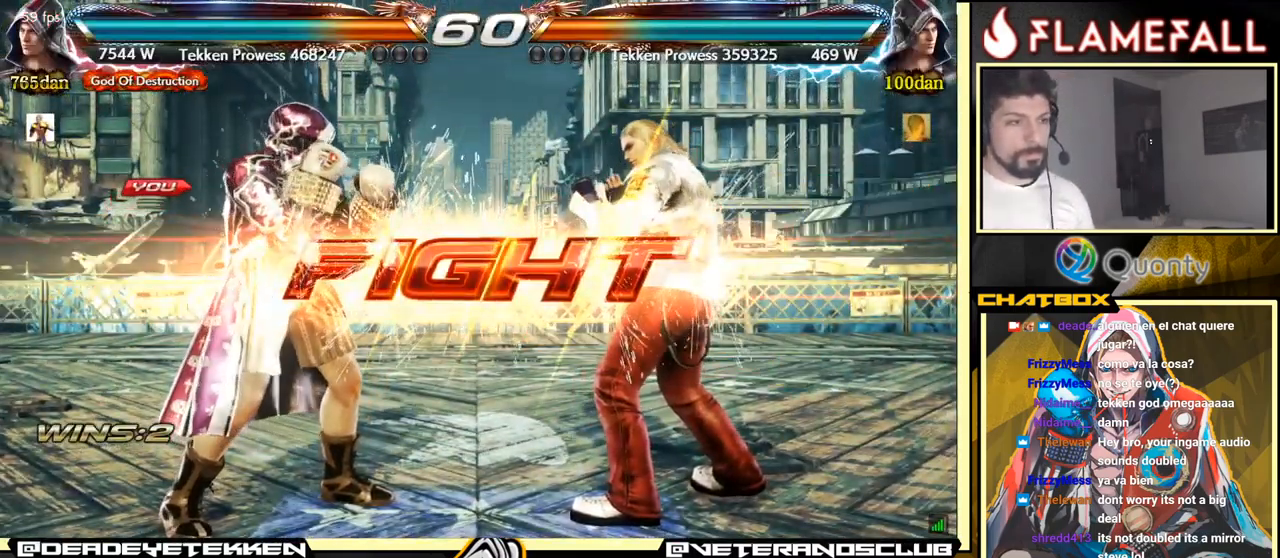
{"buttons": [], "left_stick": "left", "events": [[267, "left_stick", "left"], [350, "left_stick", "center"], [417, "left_stick", "left"]]}
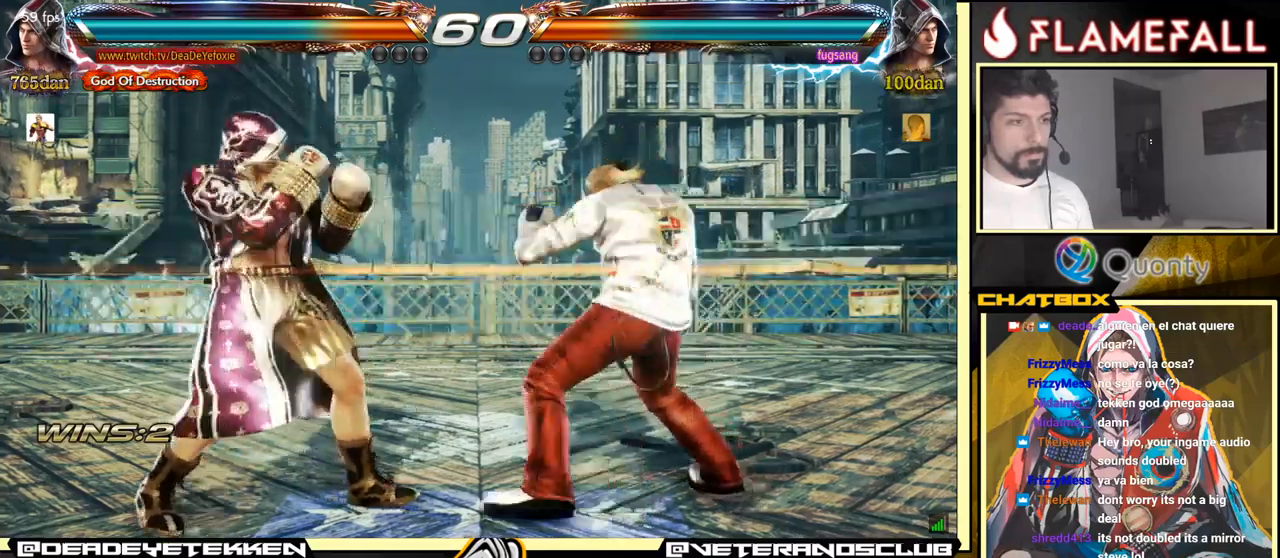
{"buttons": [], "left_stick": "left", "events": [[167, "X", "down"], [217, "X", "up"]]}
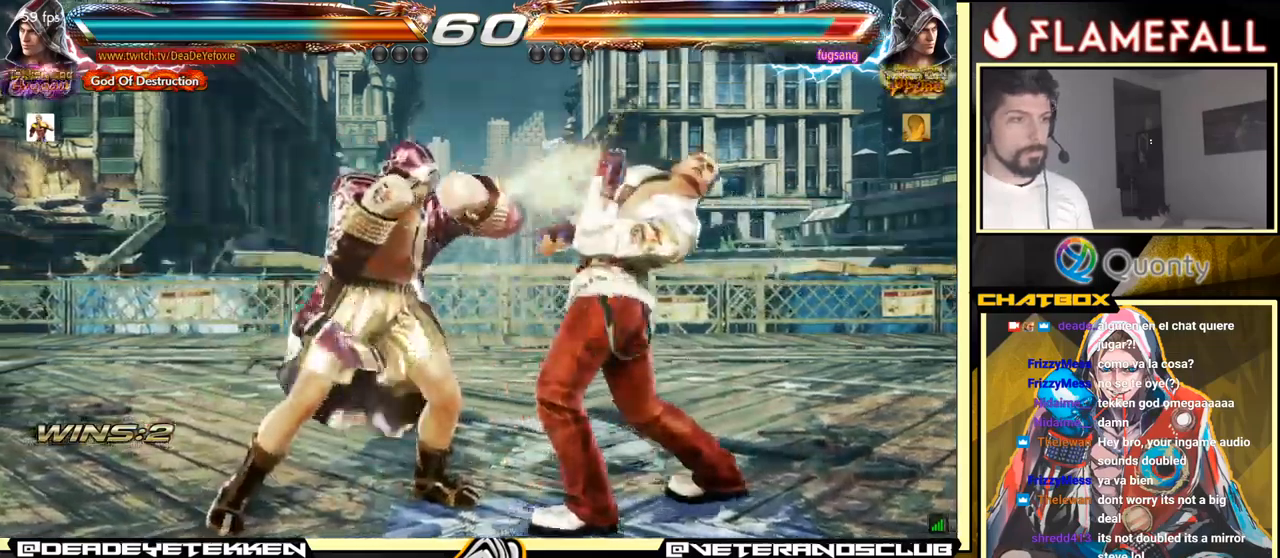
{"buttons": [], "left_stick": "left", "events": [[117, "left_stick", "center"], [233, "Y", "down"], [267, "Y", "up"], [417, "left_stick", "left"]]}
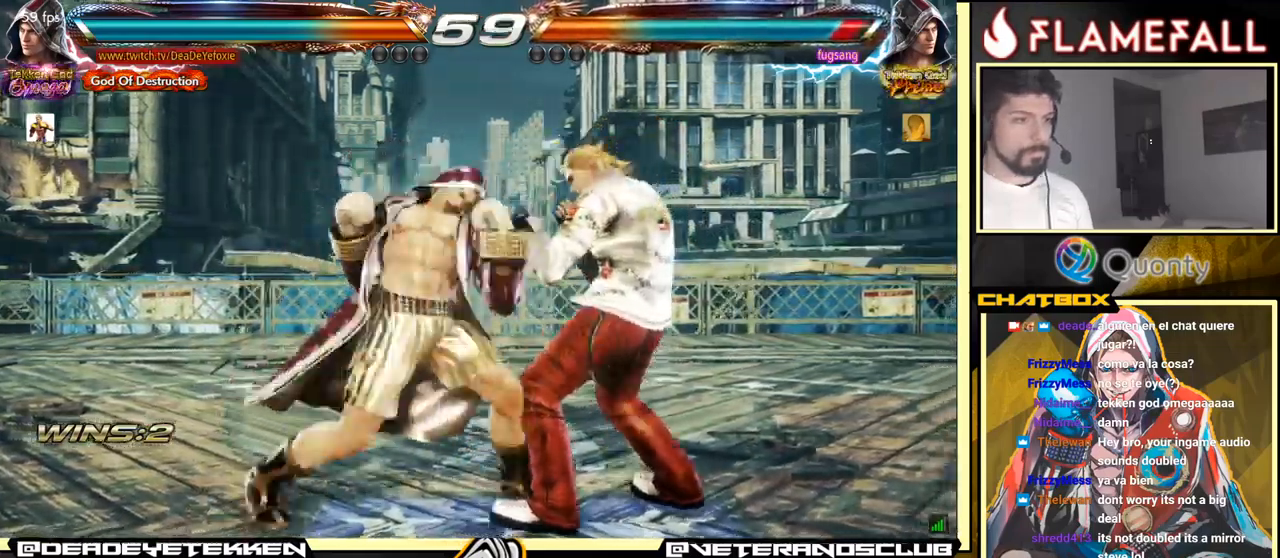
{"buttons": [], "left_stick": "left", "events": [[100, "left_stick", "center"], [483, "left_stick", "left"]]}
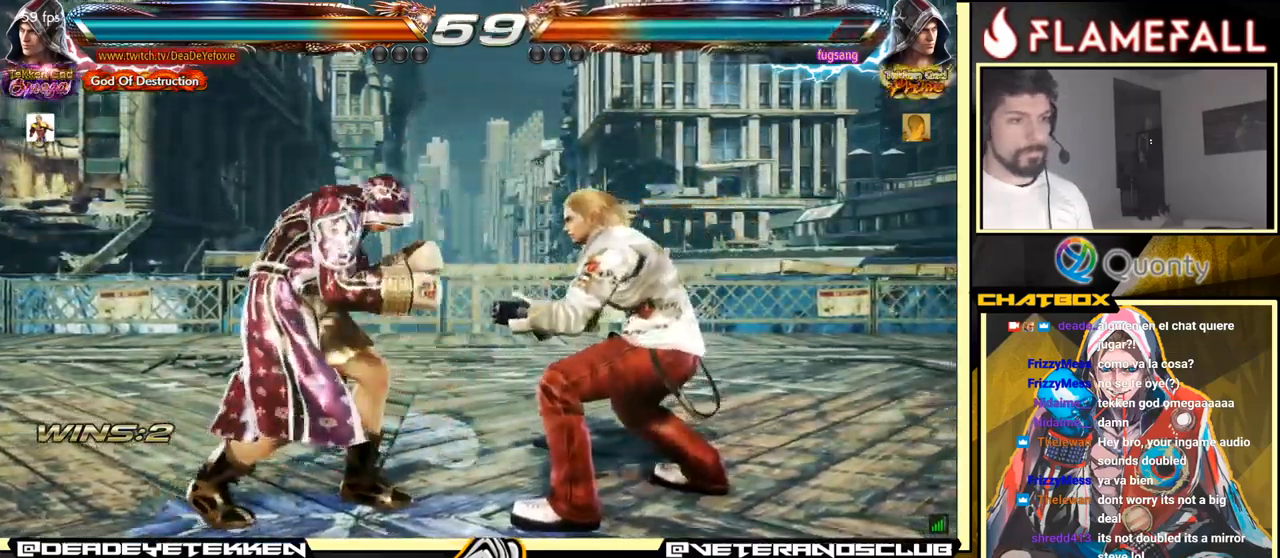
{"buttons": [], "left_stick": "left", "events": [[67, "left_stick", "center"], [117, "left_stick", "left"]]}
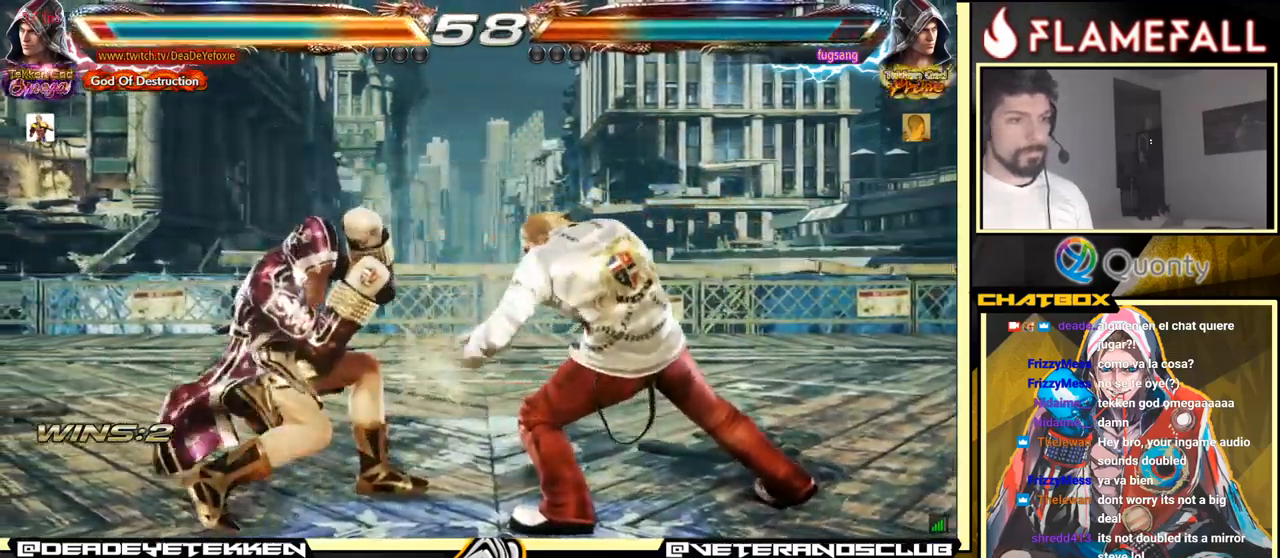
{"buttons": ["X"], "left_stick": "center", "events": [[33, "left_stick", "center"], [233, "B", "down"], [367, "B", "up"], [483, "X", "down"]]}
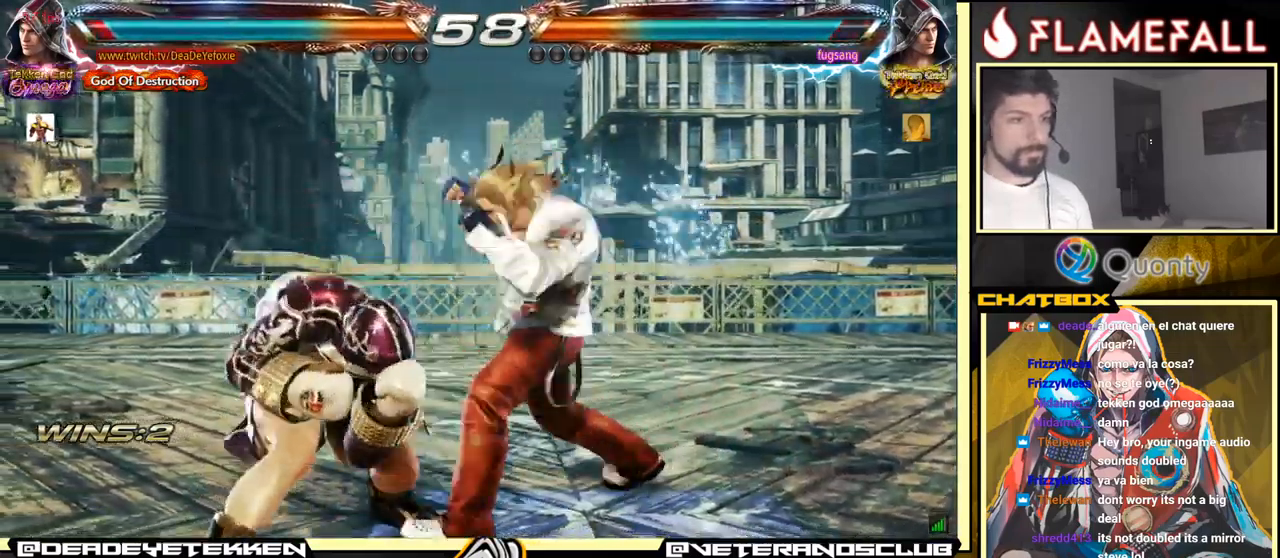
{"buttons": [], "left_stick": "right", "events": [[17, "left_stick", "right"], [100, "X", "up"]]}
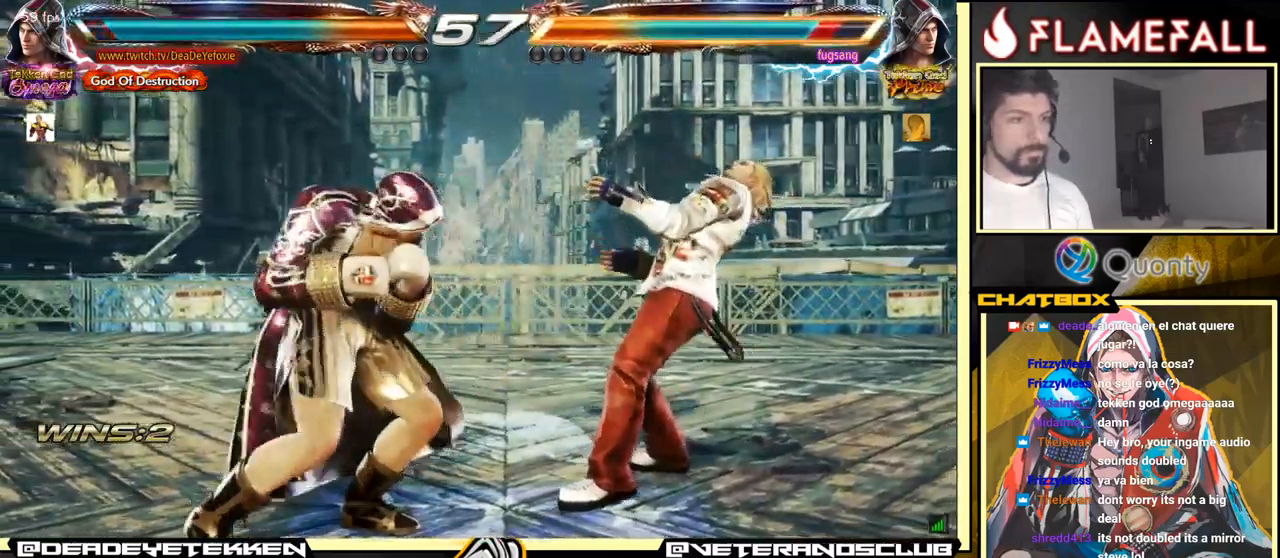
{"buttons": [], "left_stick": "center", "events": [[50, "left_stick", "down-left"], [200, "X", "down"], [217, "left_stick", "center"], [250, "X", "up"]]}
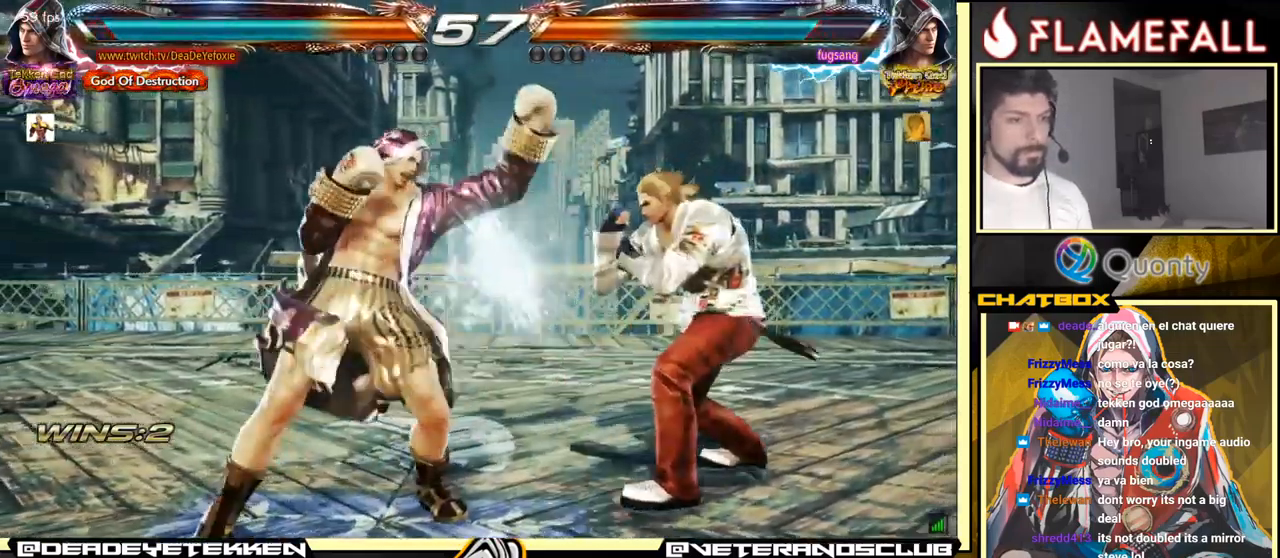
{"buttons": [], "left_stick": "center", "events": [[217, "left_stick", "right"], [233, "R2", "down"], [283, "R2", "up"], [317, "Y", "down"], [317, "left_stick", "center"], [350, "Y", "up"]]}
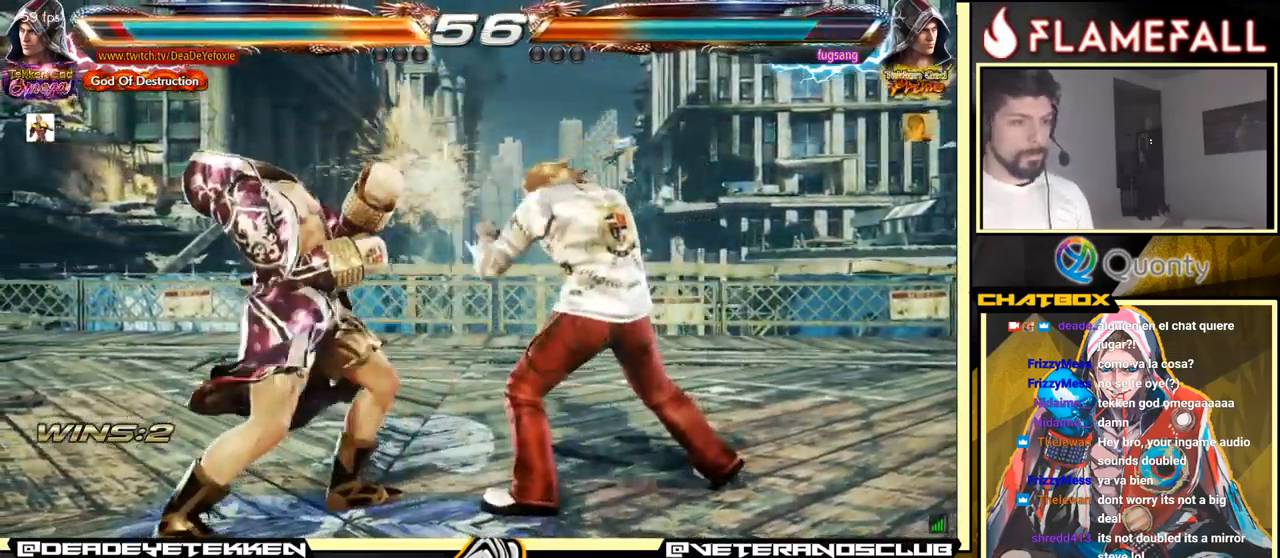
{"buttons": [], "left_stick": "left", "events": [[33, "left_stick", "left"], [383, "left_stick", "center"], [450, "left_stick", "left"]]}
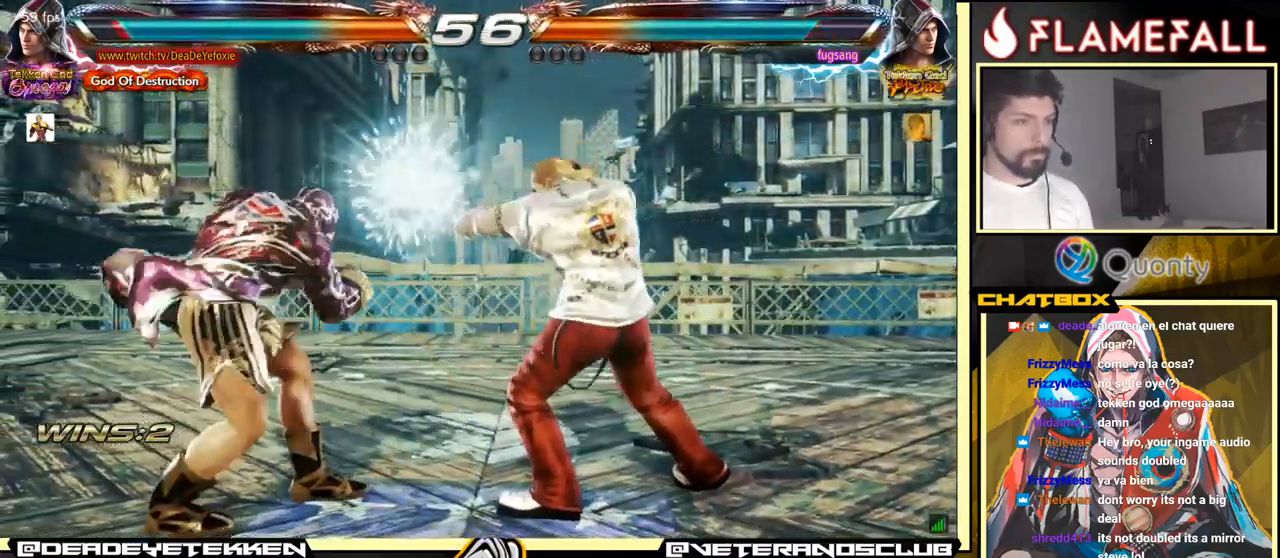
{"buttons": [], "left_stick": "down-left", "events": [[33, "left_stick", "center"], [133, "left_stick", "down-left"]]}
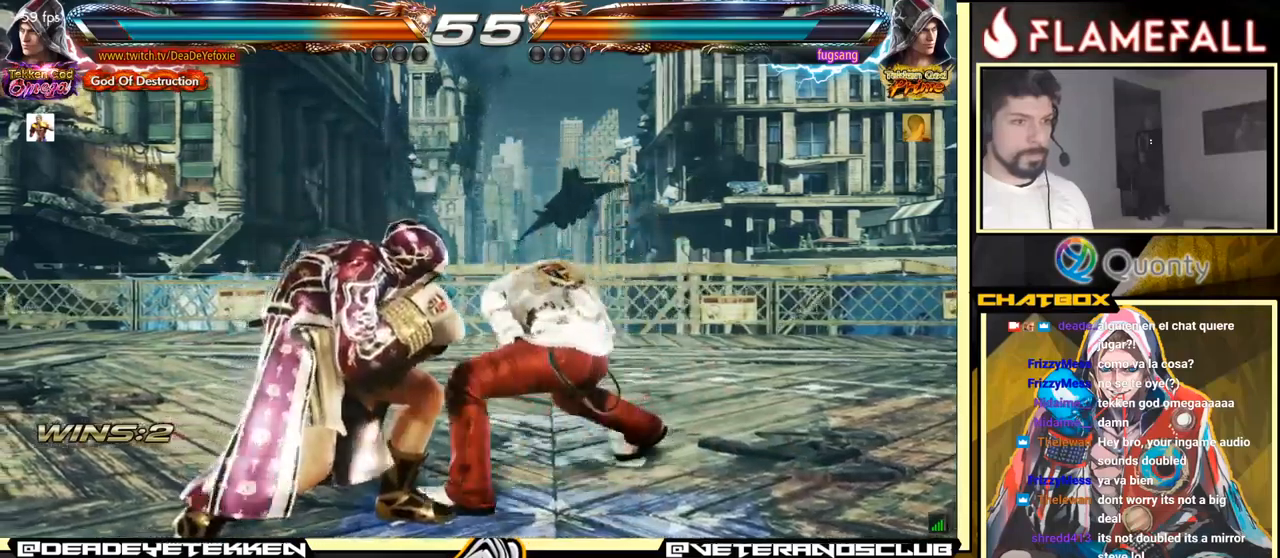
{"buttons": [], "left_stick": "left", "events": [[84, "left_stick", "left"], [400, "left_stick", "center"], [484, "left_stick", "left"]]}
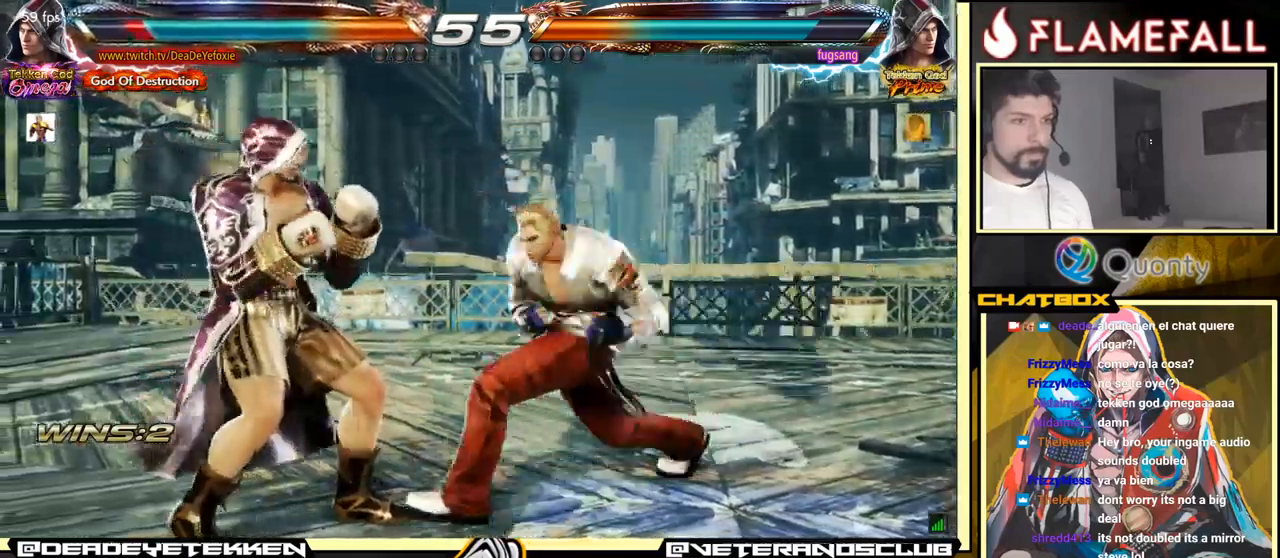
{"buttons": [], "left_stick": "center", "events": [[400, "left_stick", "center"]]}
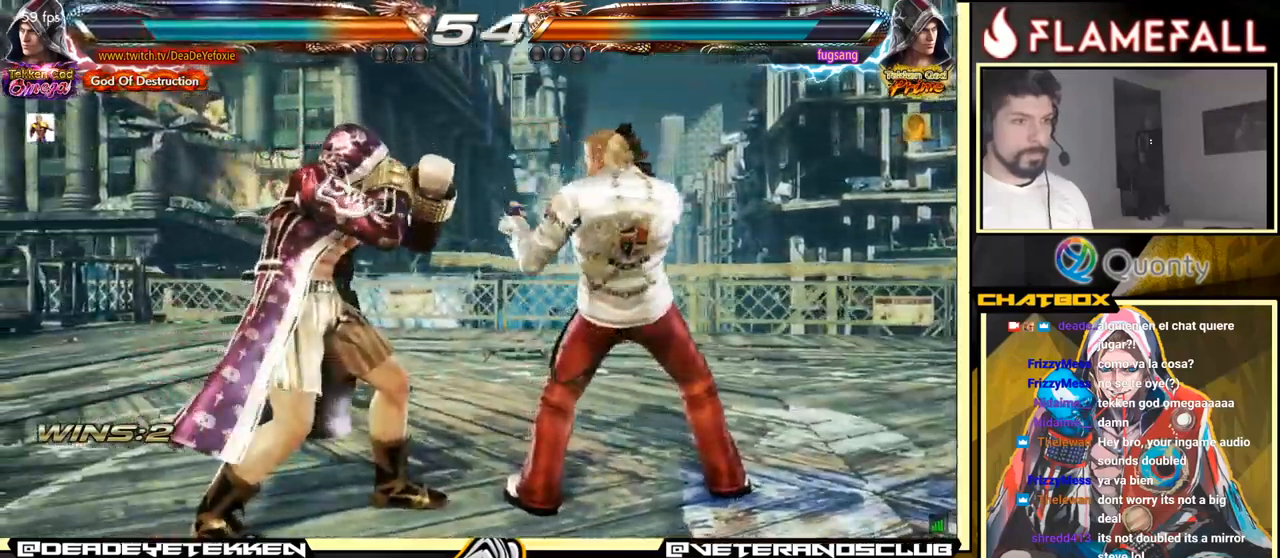
{"buttons": [], "left_stick": "down-left", "events": [[217, "left_stick", "left"], [484, "left_stick", "down-left"]]}
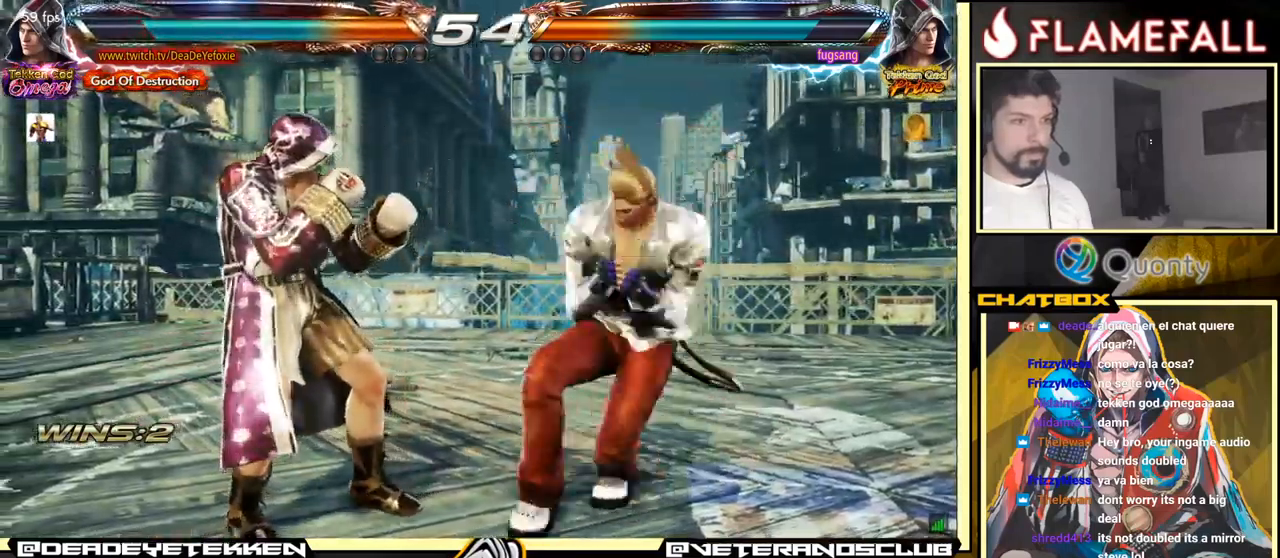
{"buttons": [], "left_stick": "center", "events": [[67, "left_stick", "center"], [117, "left_stick", "left"], [484, "left_stick", "center"]]}
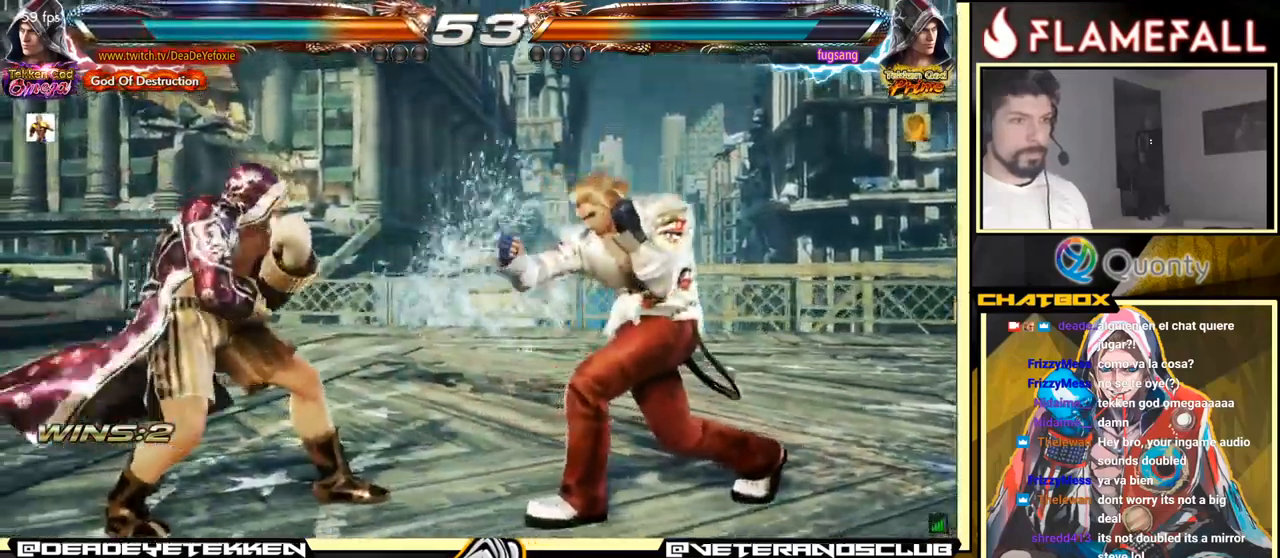
{"buttons": [], "left_stick": "left", "events": [[67, "left_stick", "right"], [150, "left_stick", "center"], [200, "left_stick", "right"], [284, "left_stick", "left"]]}
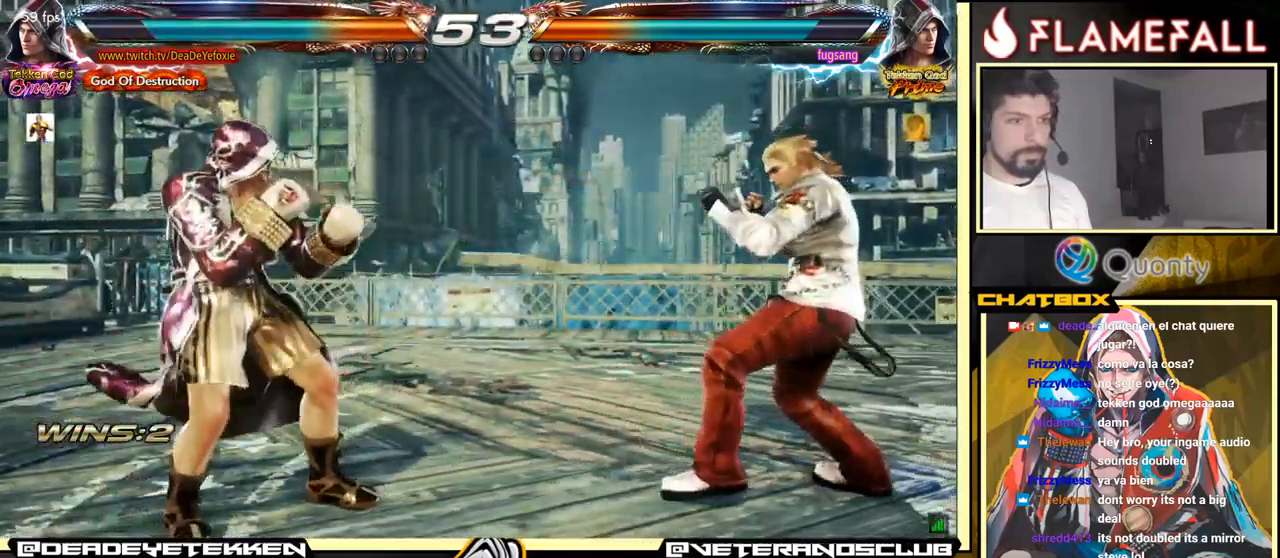
{"buttons": ["A"], "left_stick": "down-right", "events": [[117, "left_stick", "center"], [300, "Y", "down"], [300, "left_stick", "down-right"], [384, "A", "down"], [400, "Y", "up"]]}